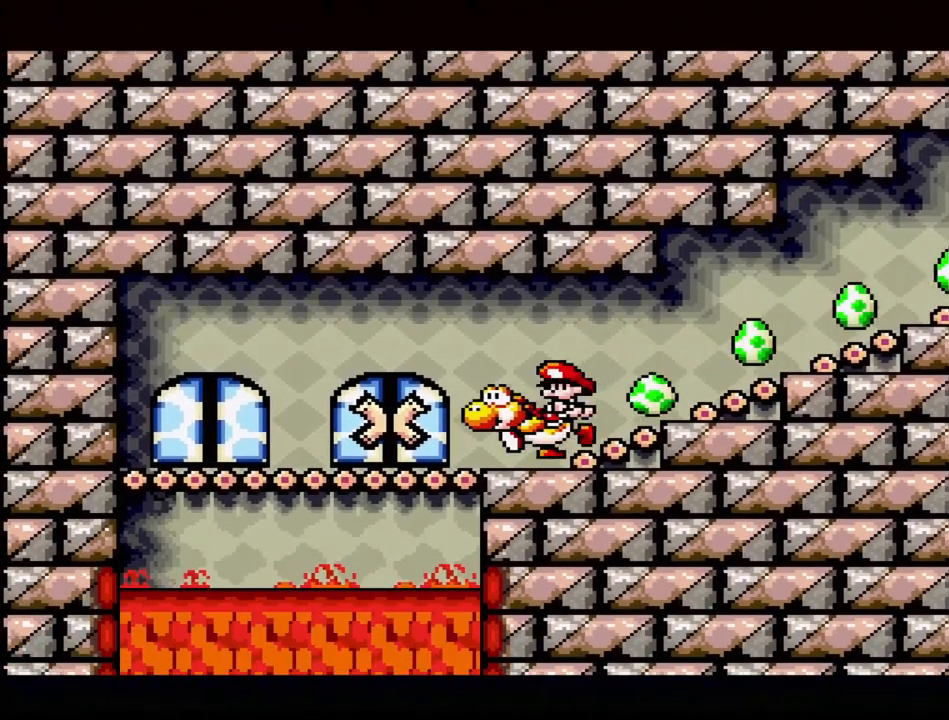
Gameplay with a controller (Nintendo layout); each line is a JSON object with the inputs held at the frame after it. "events" lists button and stick changes between this image and that frame as [ms after this image, input, new state], when the widget could be followed in between. Not read: L3 R3.
{"buttons": [], "events": [[400, "DPAD_LEFT", "up"]]}
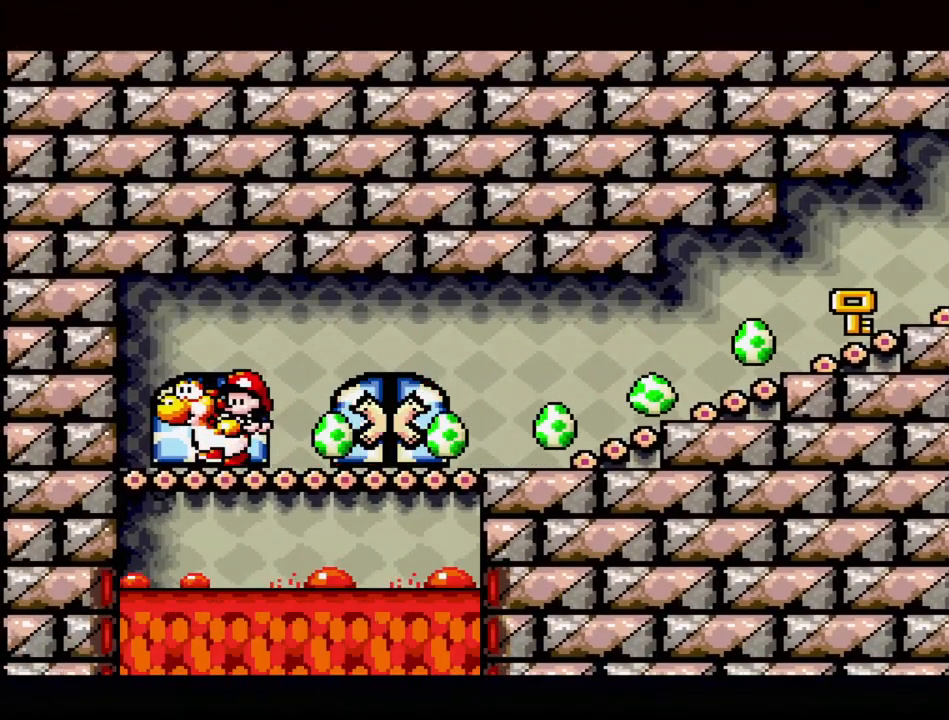
{"buttons": [], "events": [[33, "DPAD_UP", "down"], [133, "DPAD_UP", "up"]]}
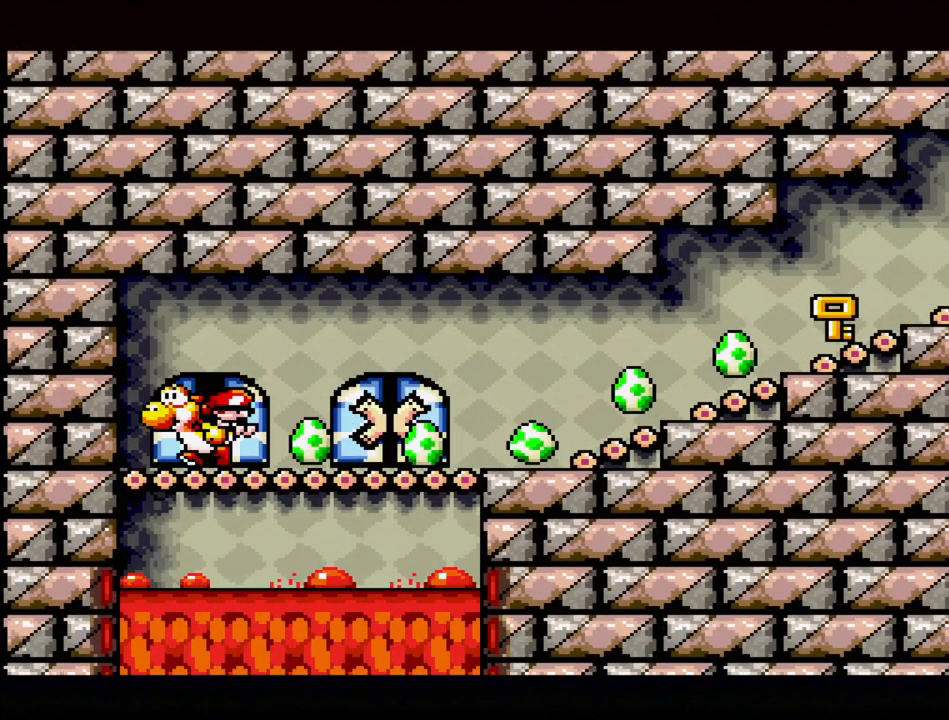
{"buttons": [], "events": []}
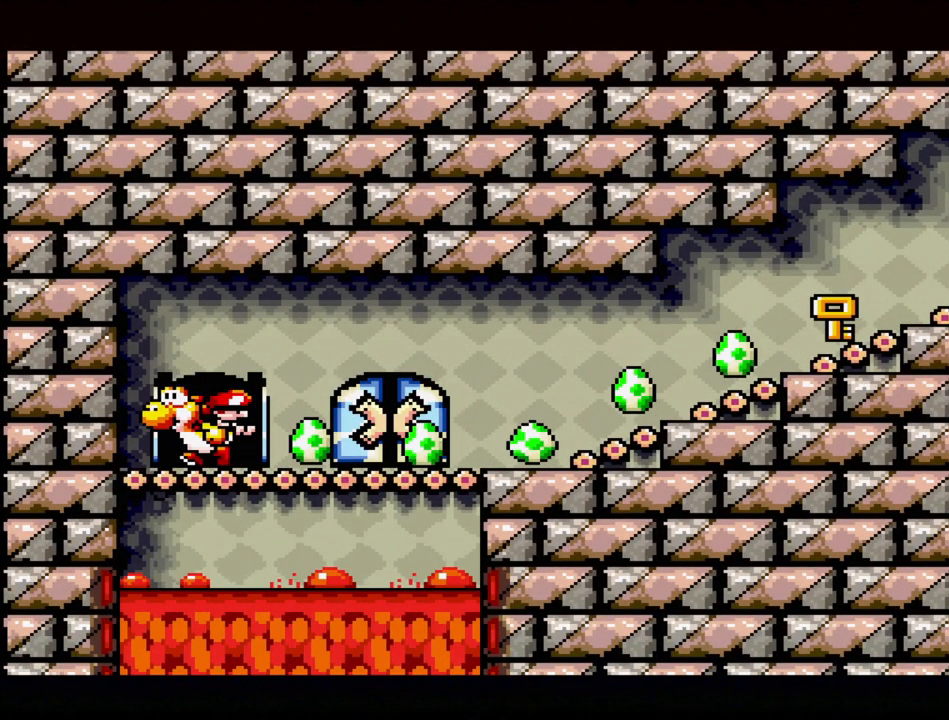
{"buttons": [], "events": []}
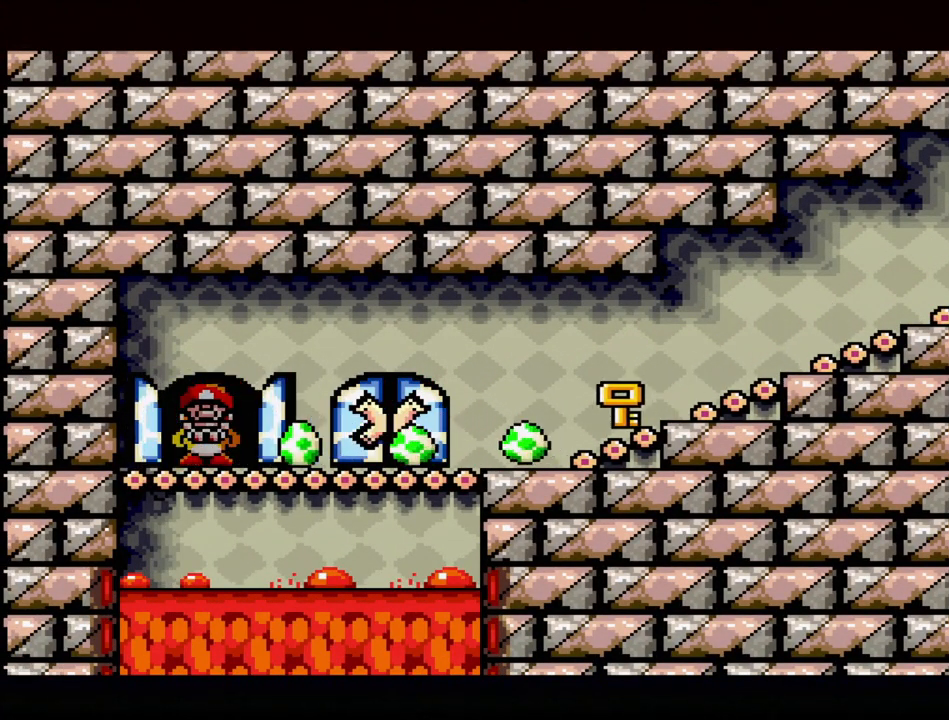
{"buttons": [], "events": []}
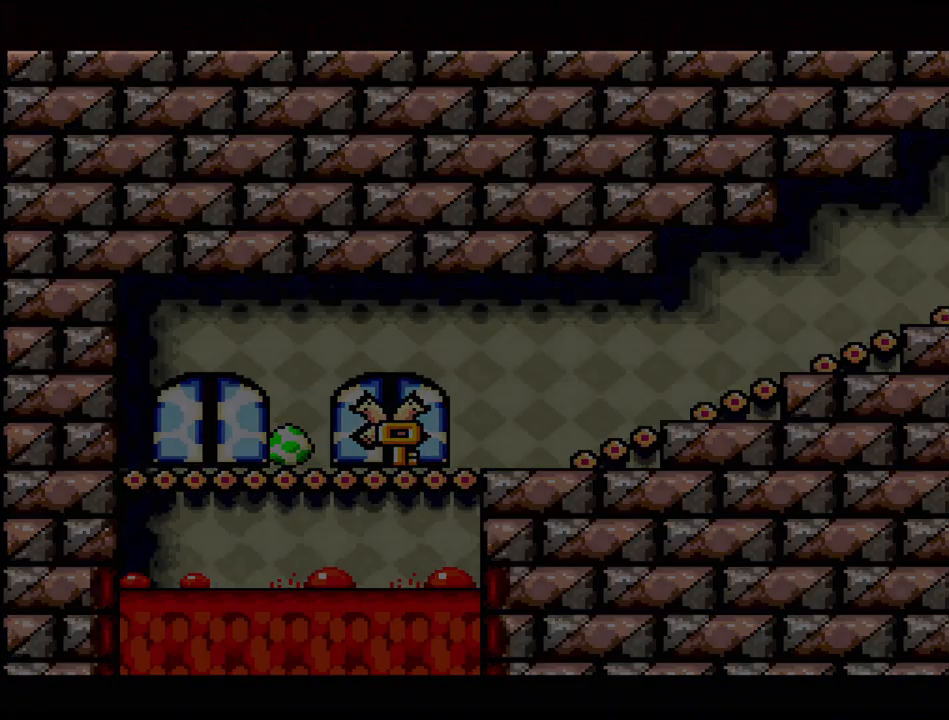
{"buttons": [], "events": []}
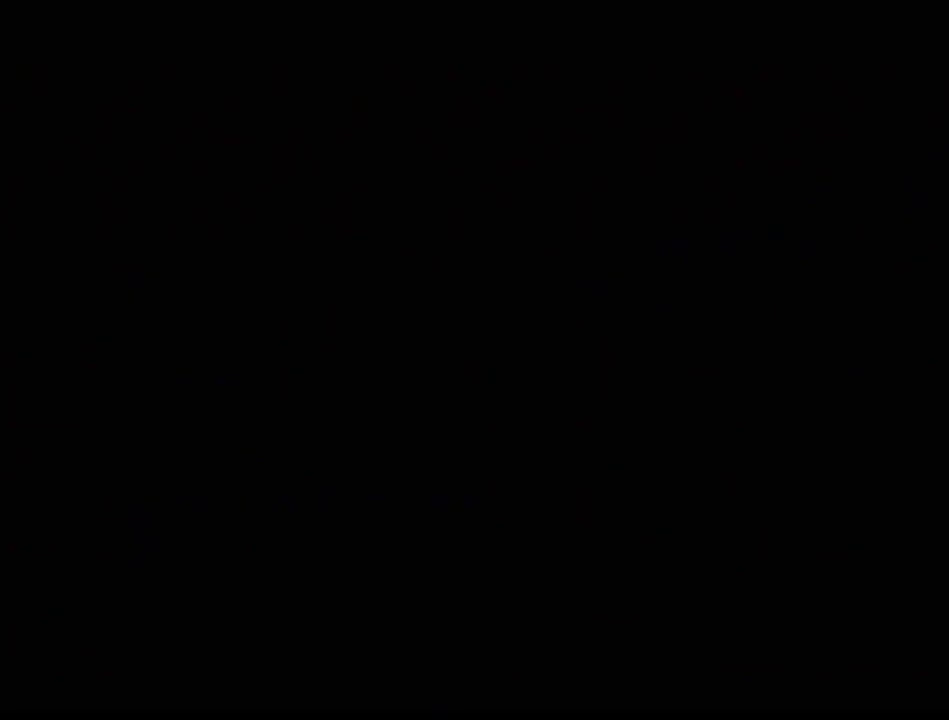
{"buttons": [], "events": []}
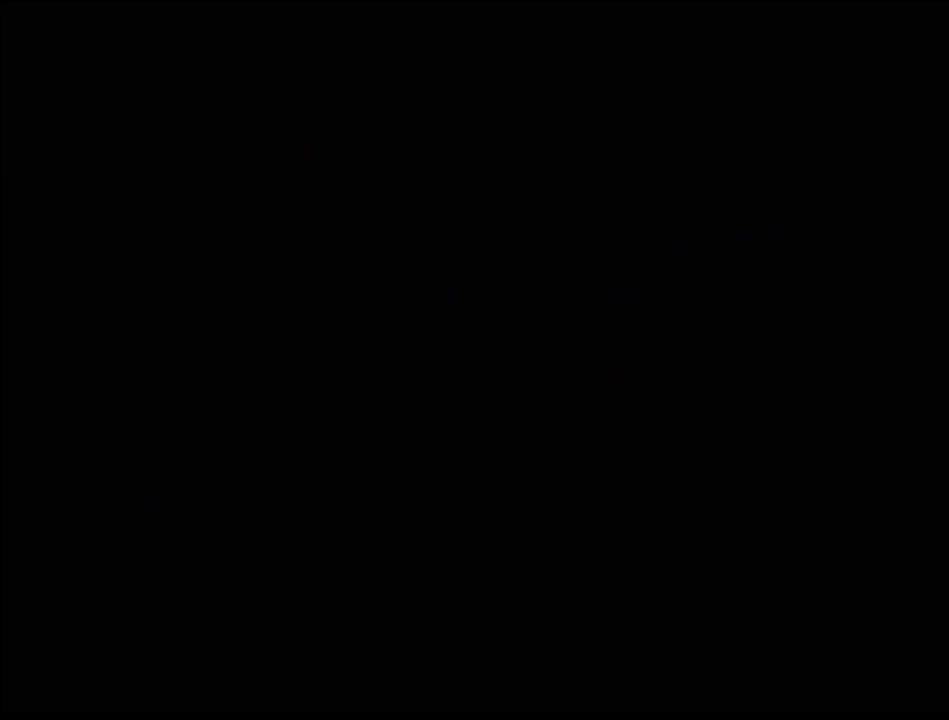
{"buttons": [], "events": []}
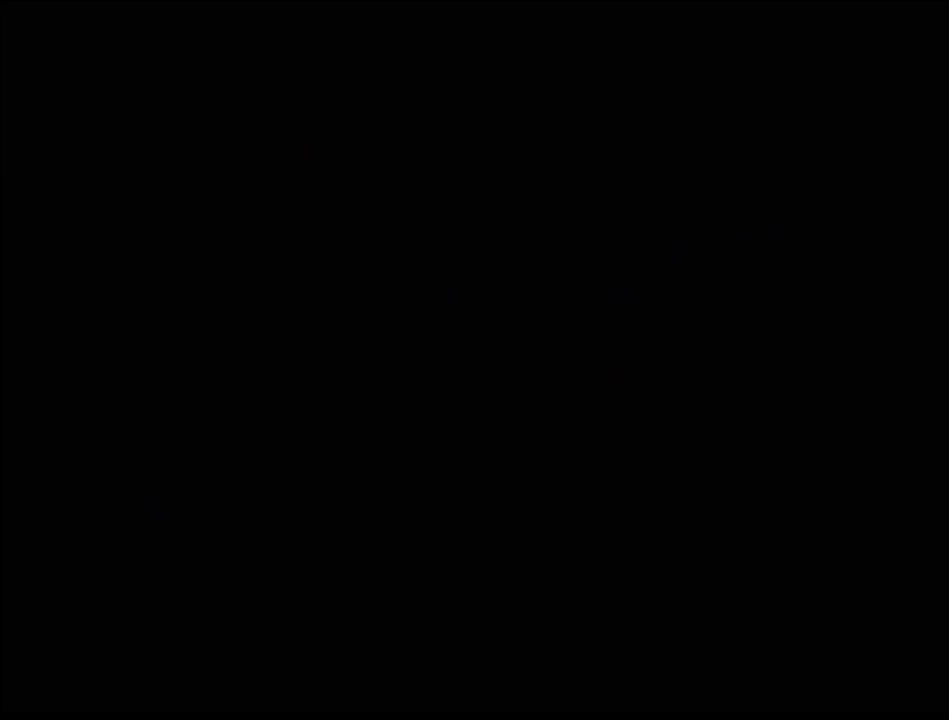
{"buttons": [], "events": []}
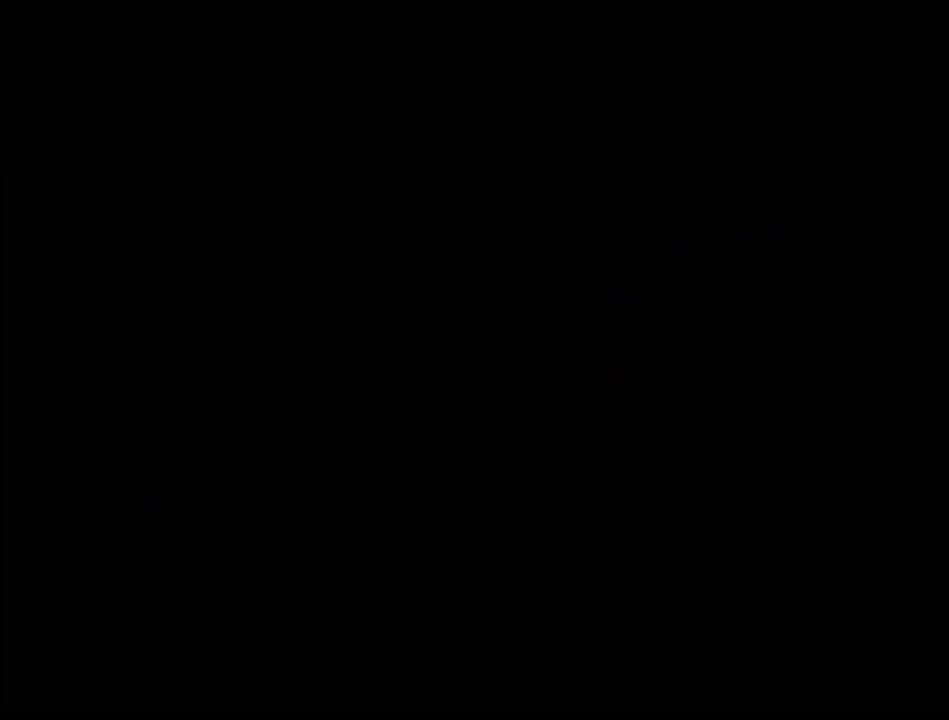
{"buttons": [], "events": []}
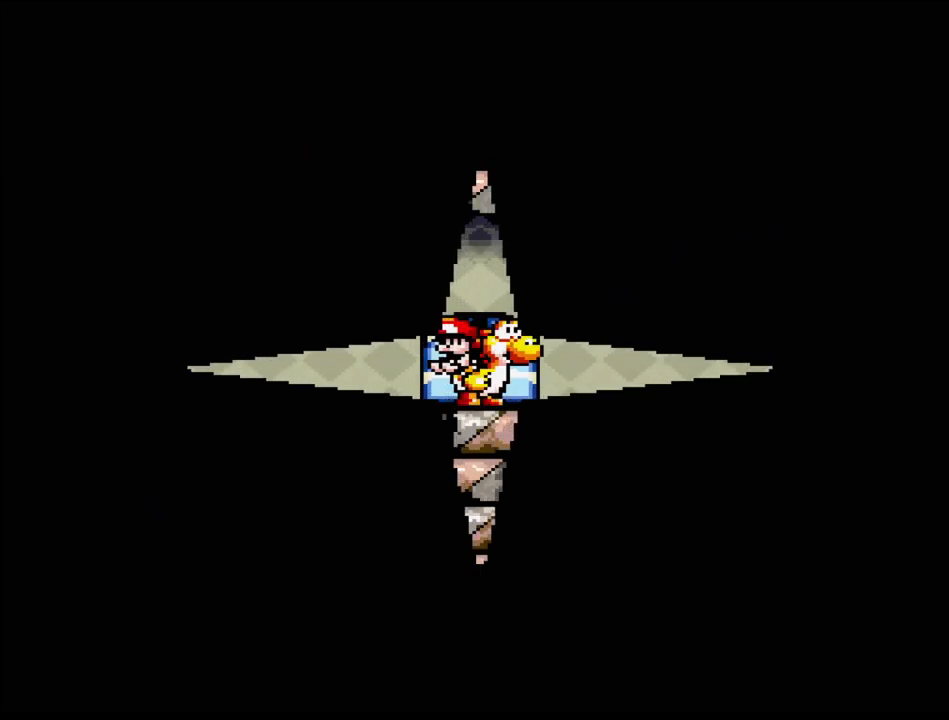
{"buttons": [], "events": []}
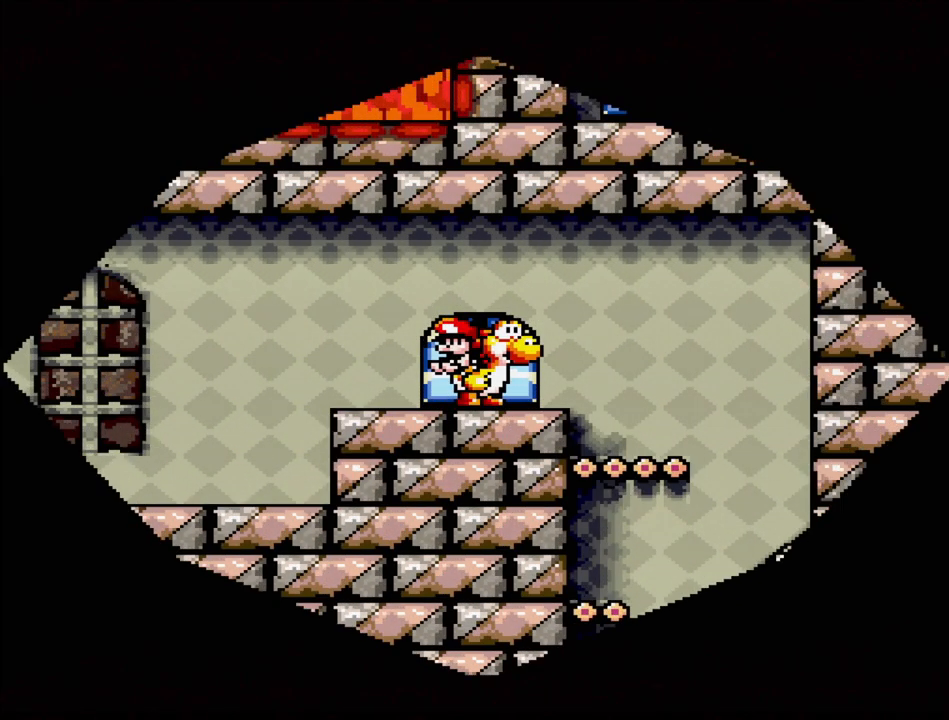
{"buttons": [], "events": []}
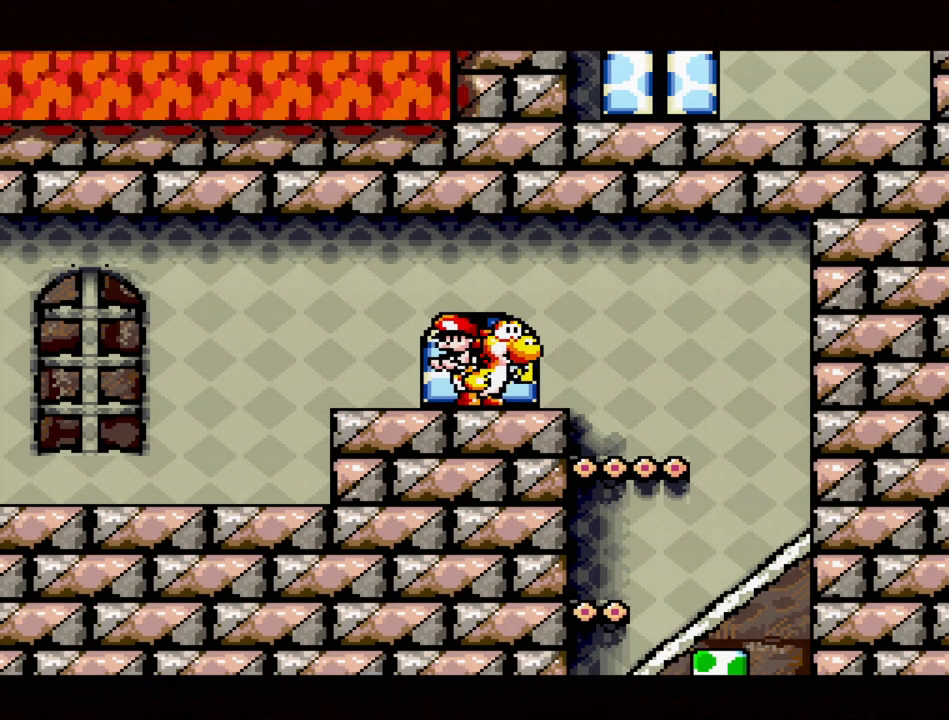
{"buttons": ["DPAD_LEFT"], "events": [[200, "DPAD_LEFT", "down"]]}
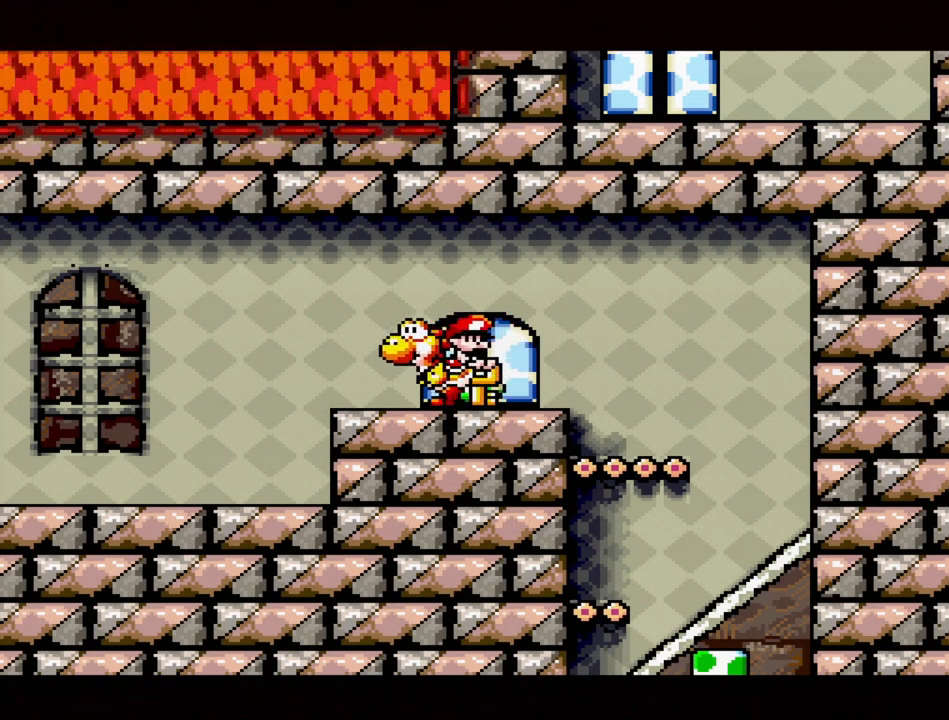
{"buttons": [], "events": [[283, "DPAD_LEFT", "up"]]}
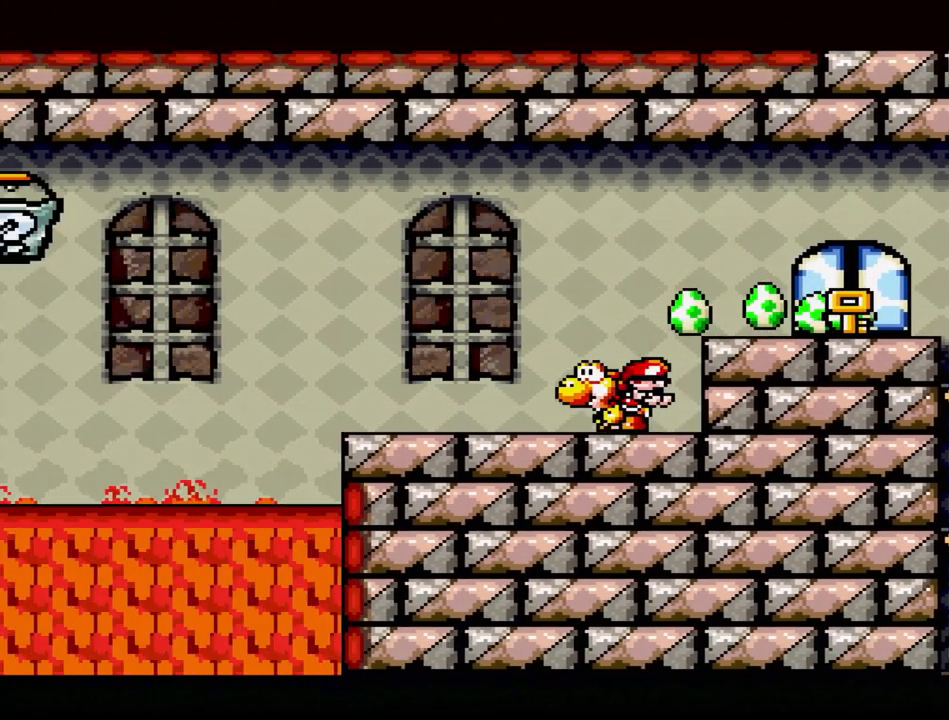
{"buttons": ["DPAD_LEFT"], "events": [[200, "DPAD_LEFT", "down"]]}
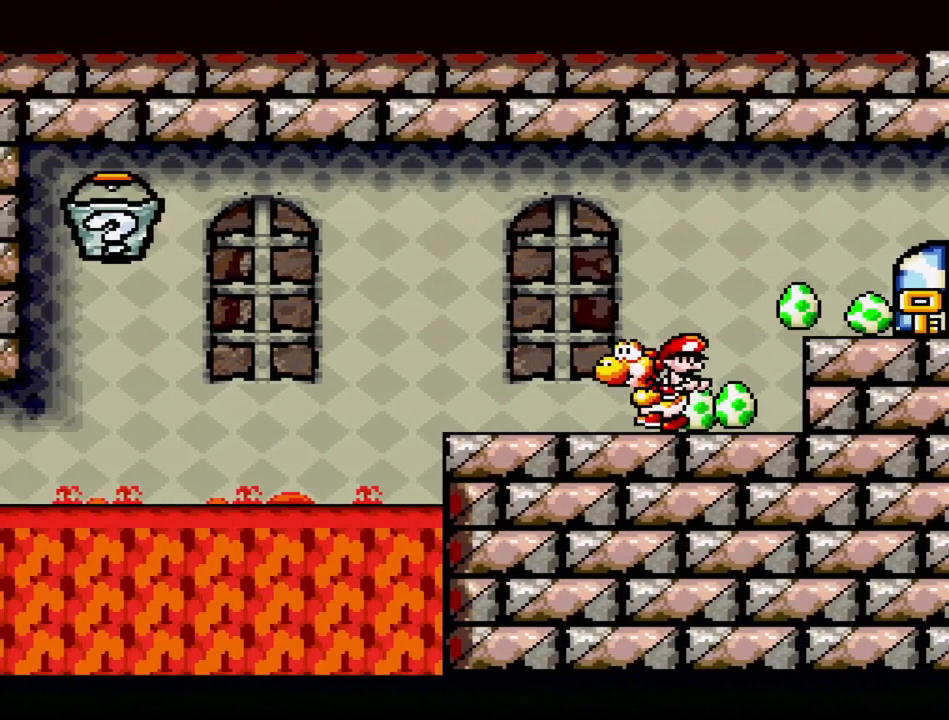
{"buttons": ["A"], "events": [[67, "DPAD_LEFT", "up"], [217, "A", "down"]]}
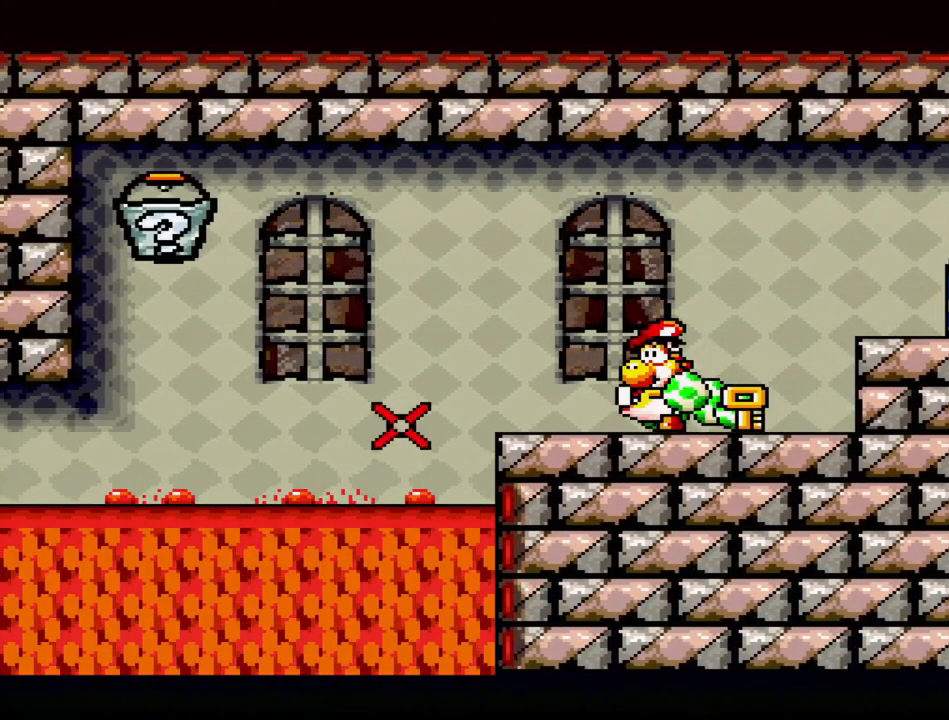
{"buttons": [], "events": [[317, "A", "up"]]}
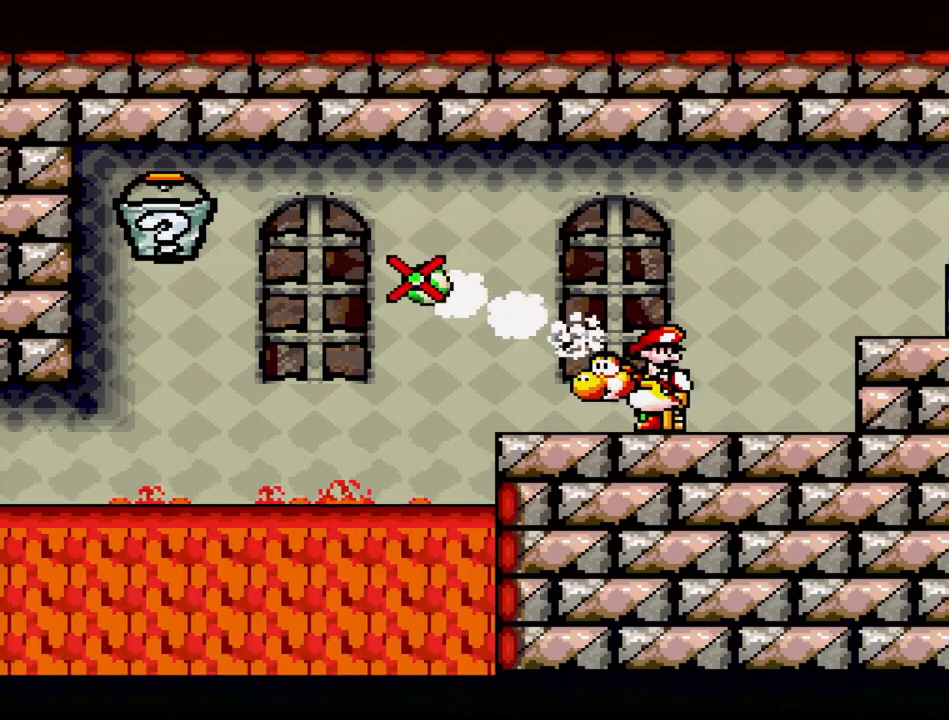
{"buttons": [], "events": [[100, "DPAD_LEFT", "down"], [483, "DPAD_LEFT", "up"]]}
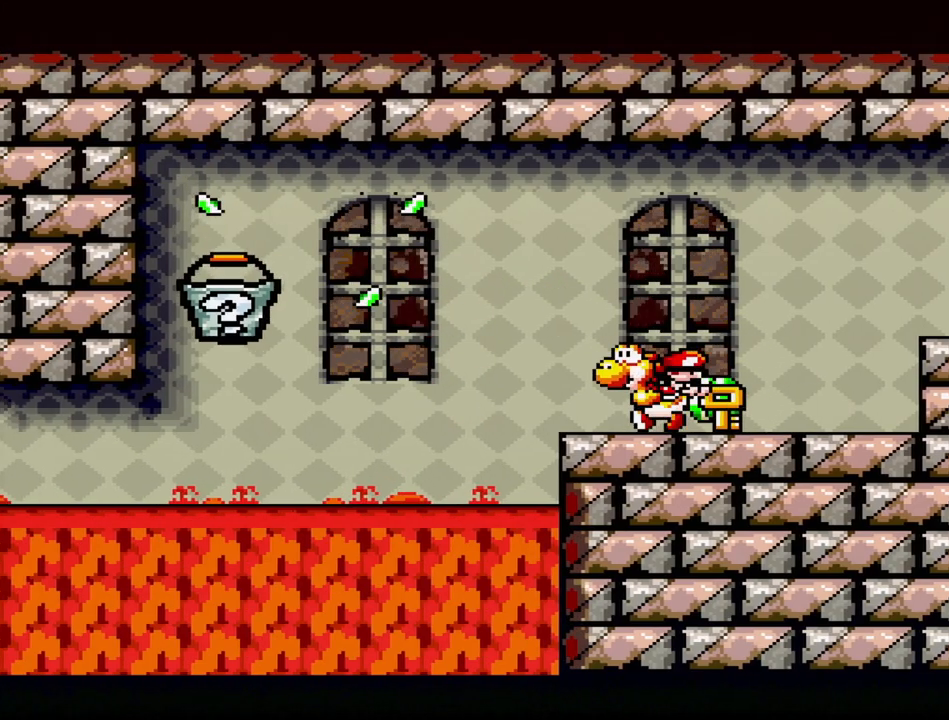
{"buttons": [], "events": []}
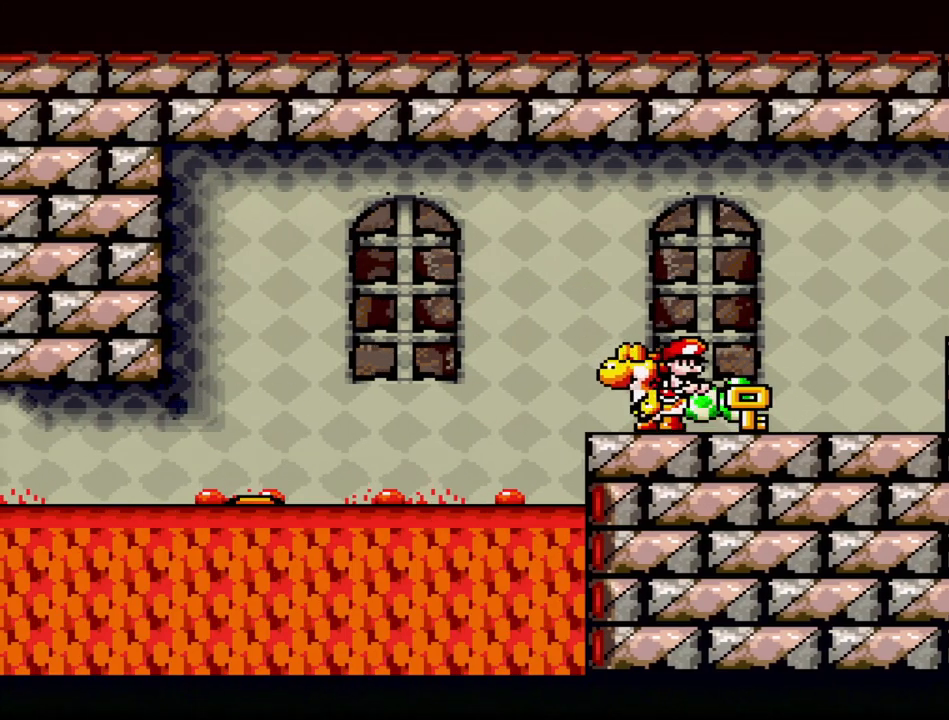
{"buttons": ["DPAD_LEFT"], "events": [[83, "DPAD_LEFT", "down"], [233, "DPAD_LEFT", "up"], [417, "DPAD_LEFT", "down"]]}
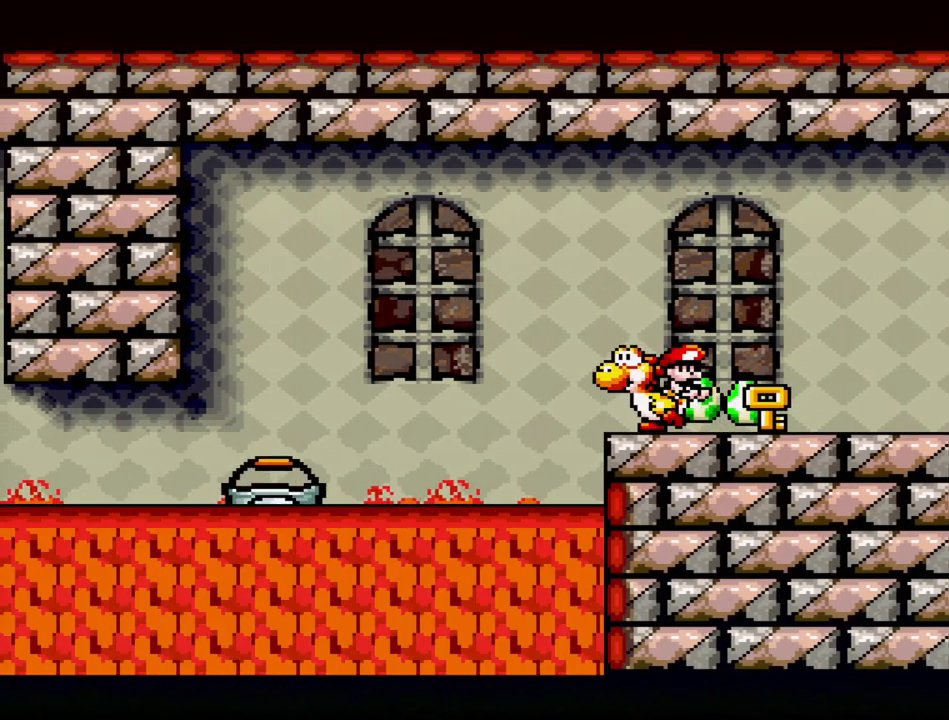
{"buttons": ["B", "DPAD_LEFT"], "events": [[117, "B", "down"]]}
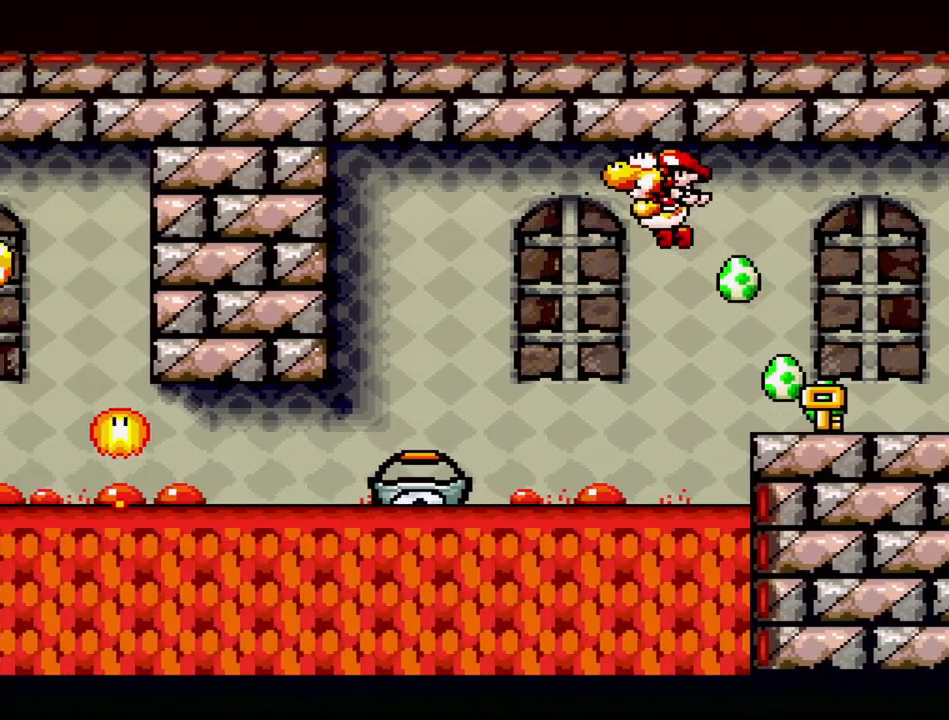
{"buttons": ["DPAD_RIGHT"], "events": [[117, "DPAD_LEFT", "up"], [400, "DPAD_RIGHT", "down"], [417, "B", "up"]]}
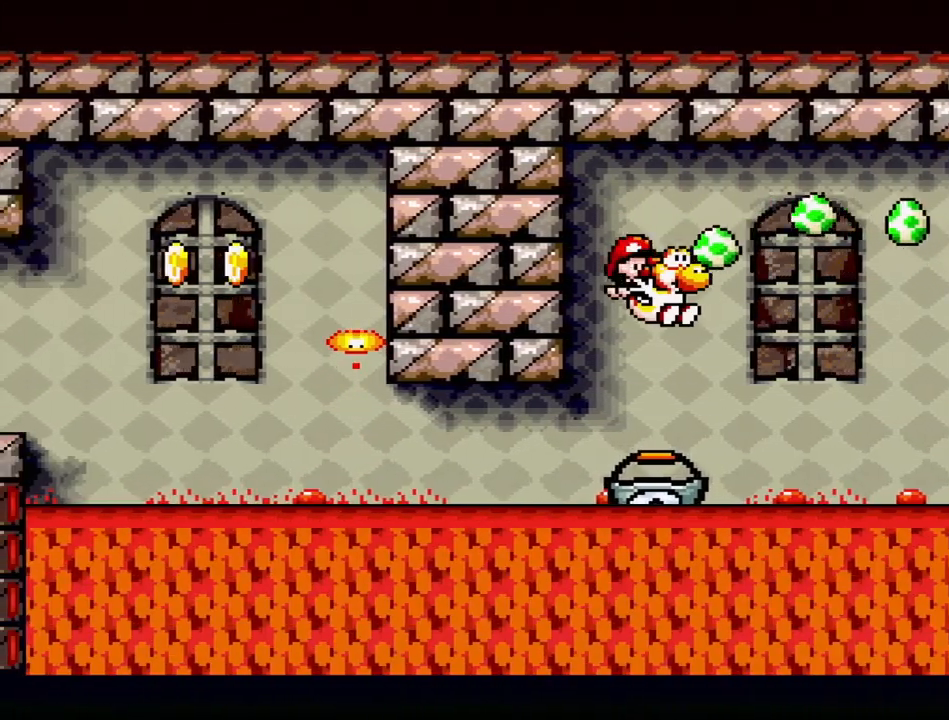
{"buttons": [], "events": [[100, "DPAD_RIGHT", "up"], [233, "DPAD_LEFT", "down"], [417, "DPAD_LEFT", "up"]]}
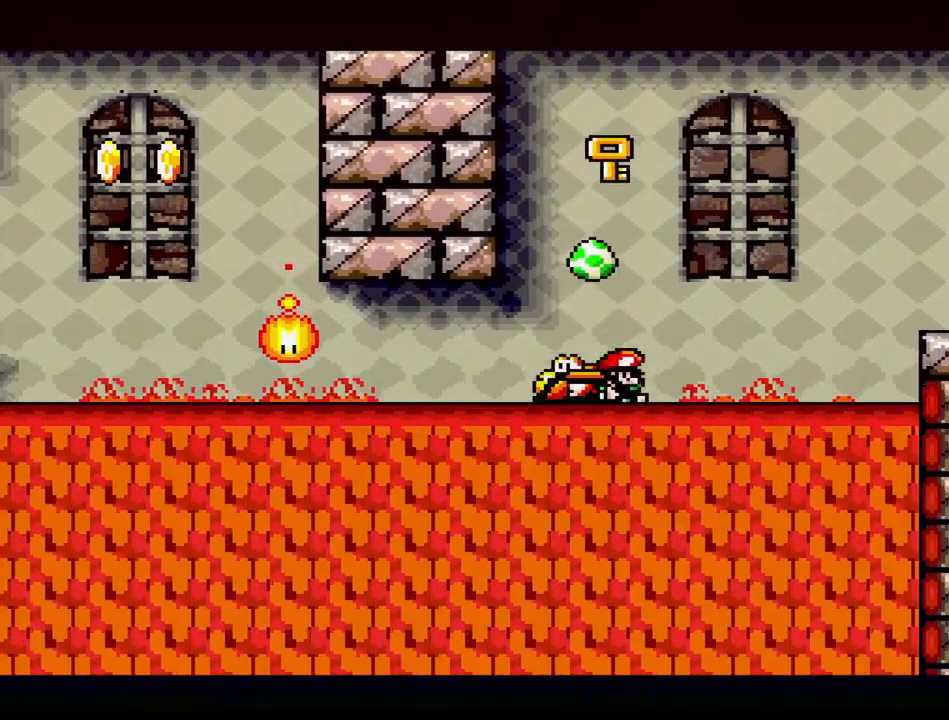
{"buttons": ["DPAD_LEFT"], "events": [[117, "DPAD_LEFT", "down"]]}
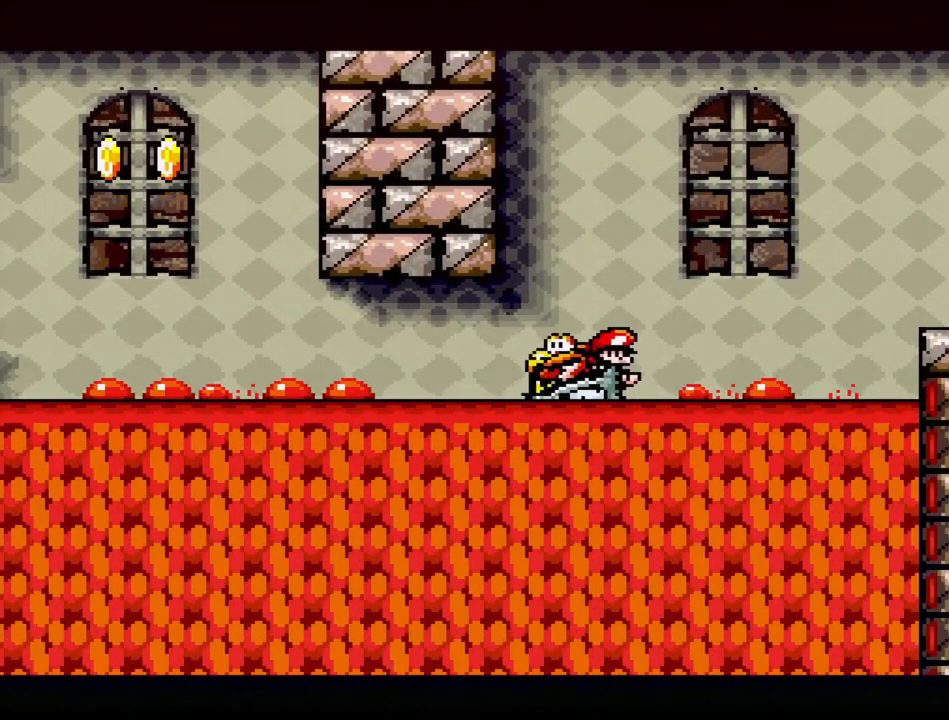
{"buttons": ["DPAD_LEFT"], "events": []}
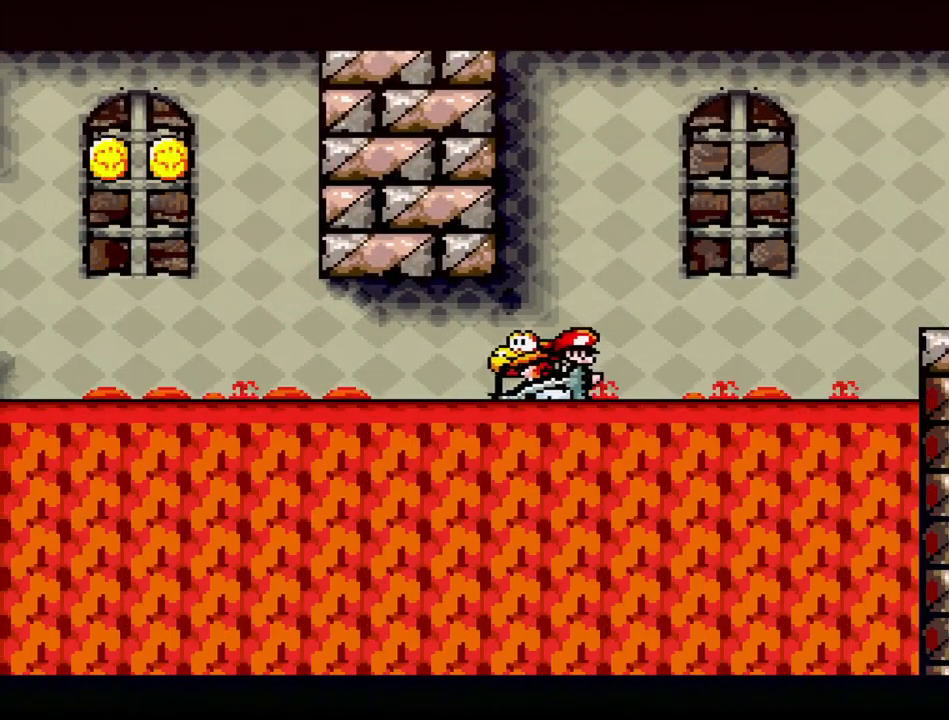
{"buttons": ["DPAD_LEFT"], "events": []}
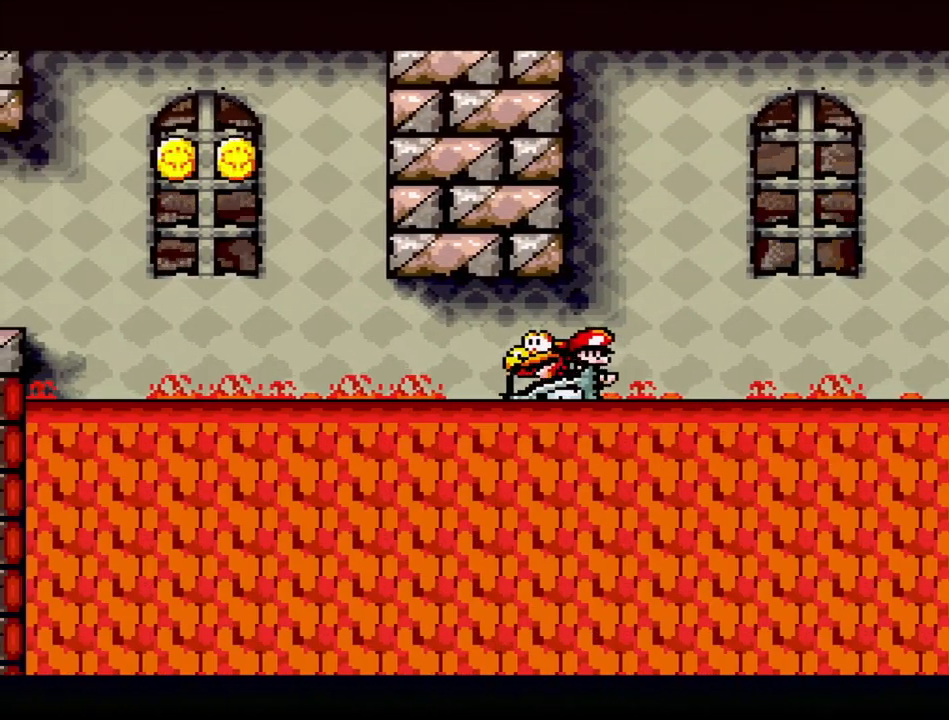
{"buttons": [], "events": [[117, "DPAD_LEFT", "up"], [350, "DPAD_LEFT", "down"], [467, "DPAD_LEFT", "up"]]}
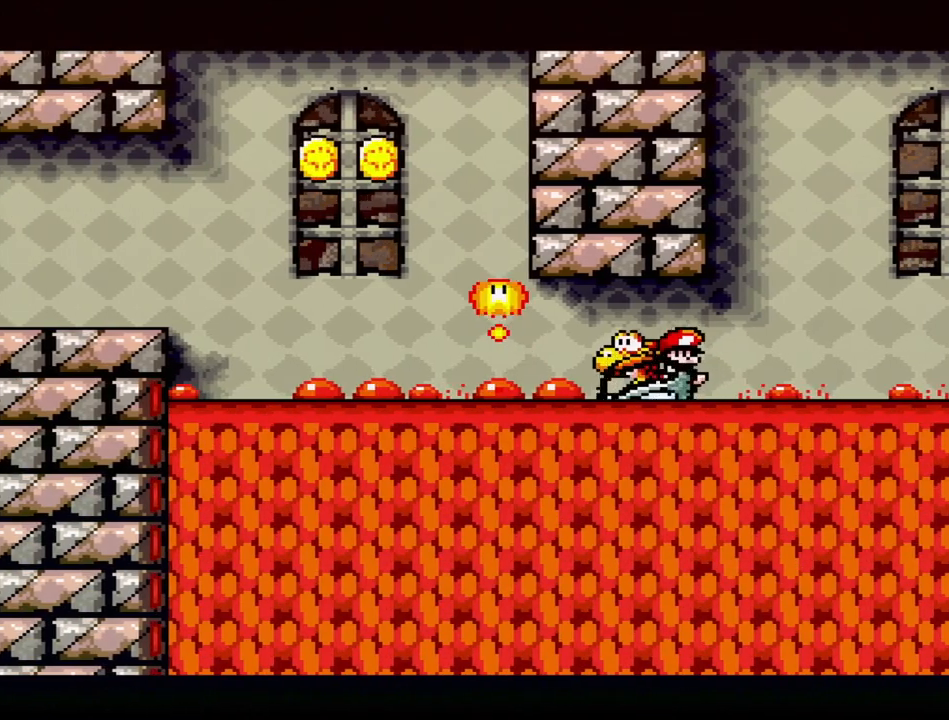
{"buttons": [], "events": [[17, "DPAD_LEFT", "down"], [217, "DPAD_LEFT", "up"]]}
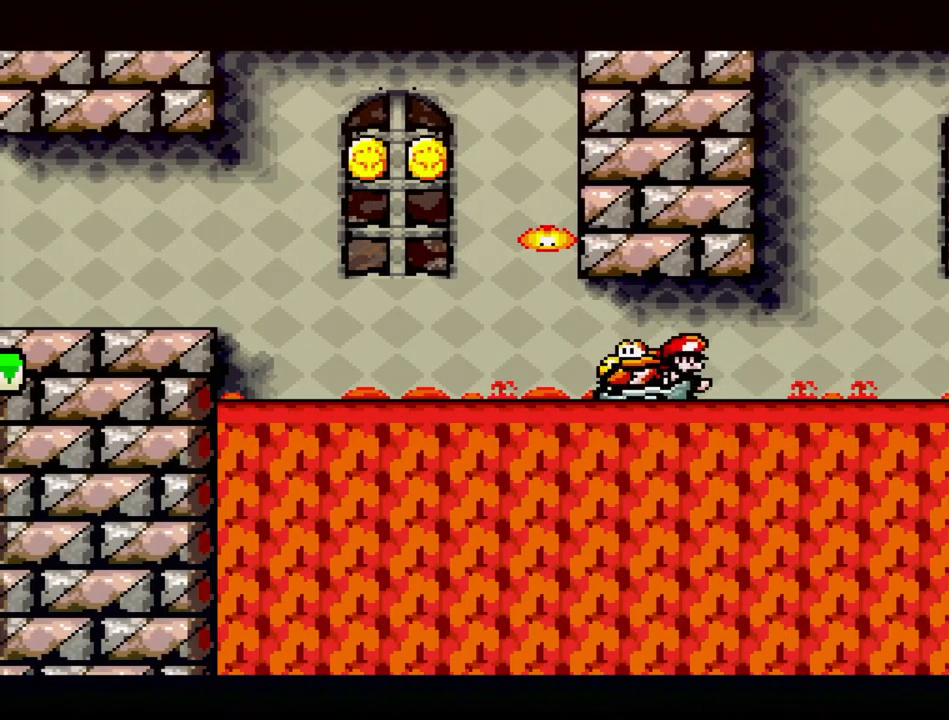
{"buttons": [], "events": []}
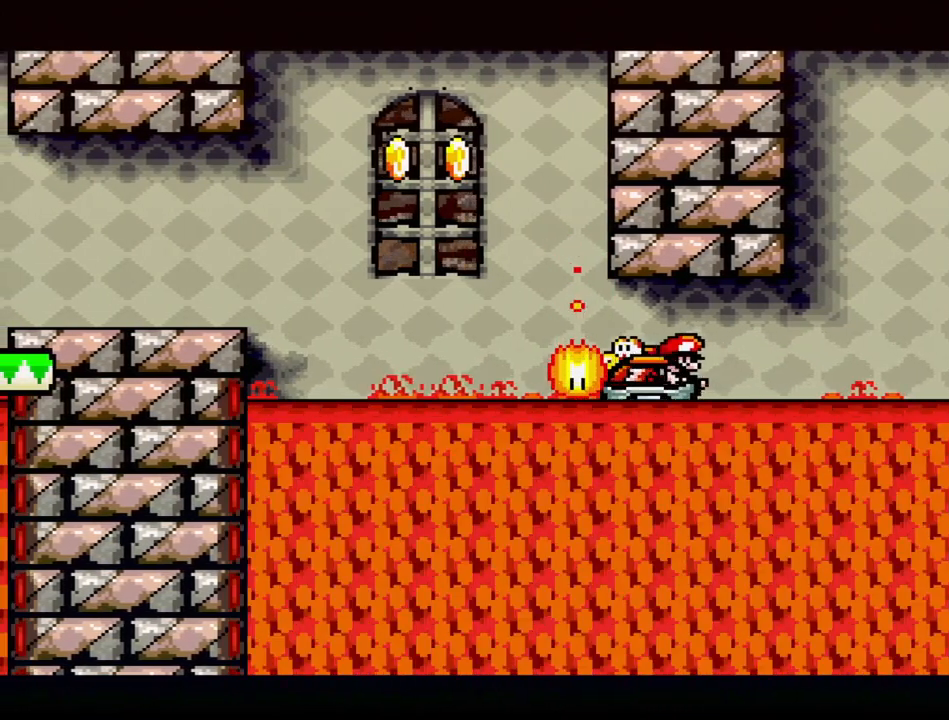
{"buttons": [], "events": [[50, "DPAD_RIGHT", "down"], [150, "DPAD_RIGHT", "up"]]}